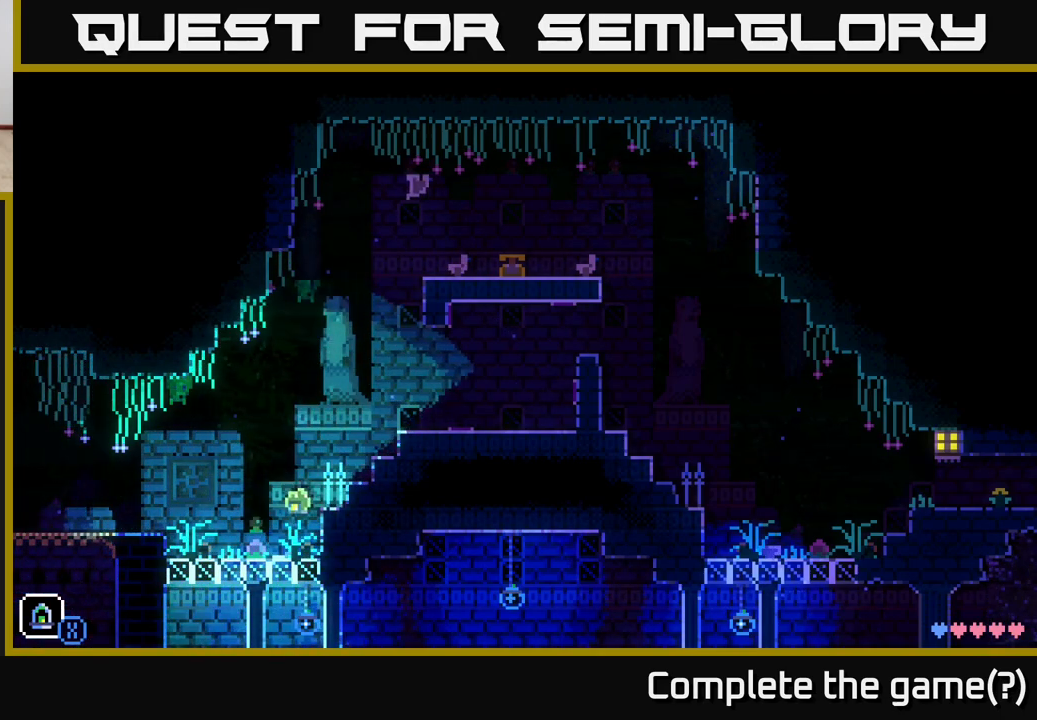
Gameplay with a controller (Xbox layout); each line is a JSON object with the inputs held at the frame after it. "events" lists button and stick changes between this image and that frame as [ms after this image, input, new state], when the widget could be followed in between.
{"buttons": ["A"], "left_stick": "right", "right_stick": "center", "events": [[250, "A", "up"], [467, "A", "down"]]}
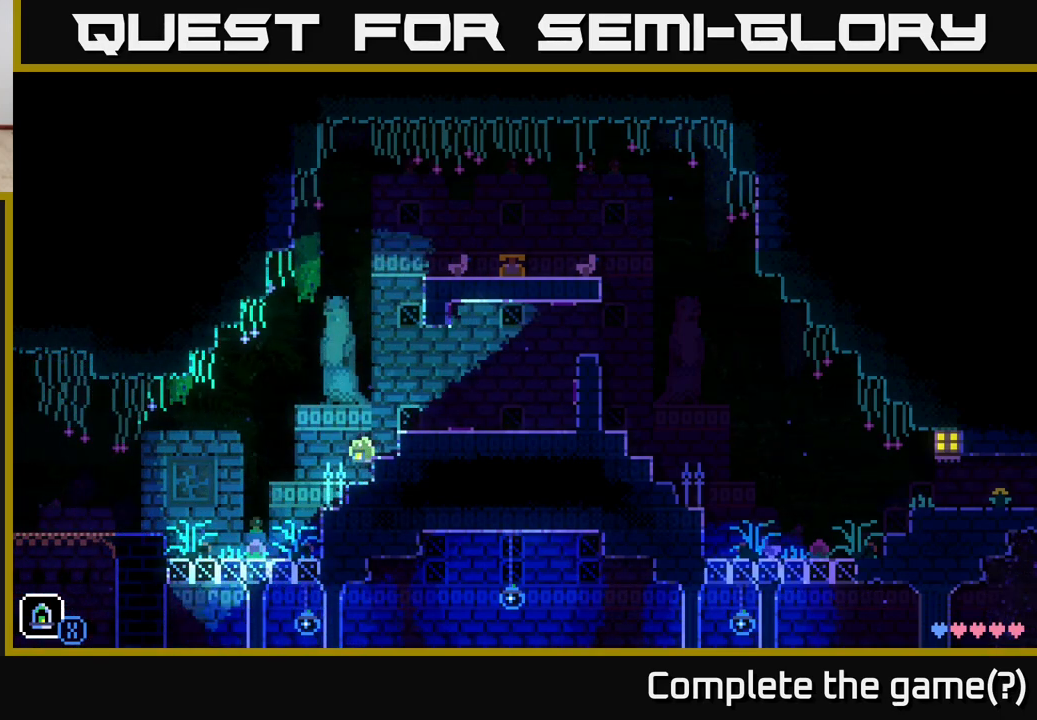
{"buttons": [], "left_stick": "center", "right_stick": "center", "events": [[150, "A", "up"], [200, "left_stick", "left"], [383, "left_stick", "center"]]}
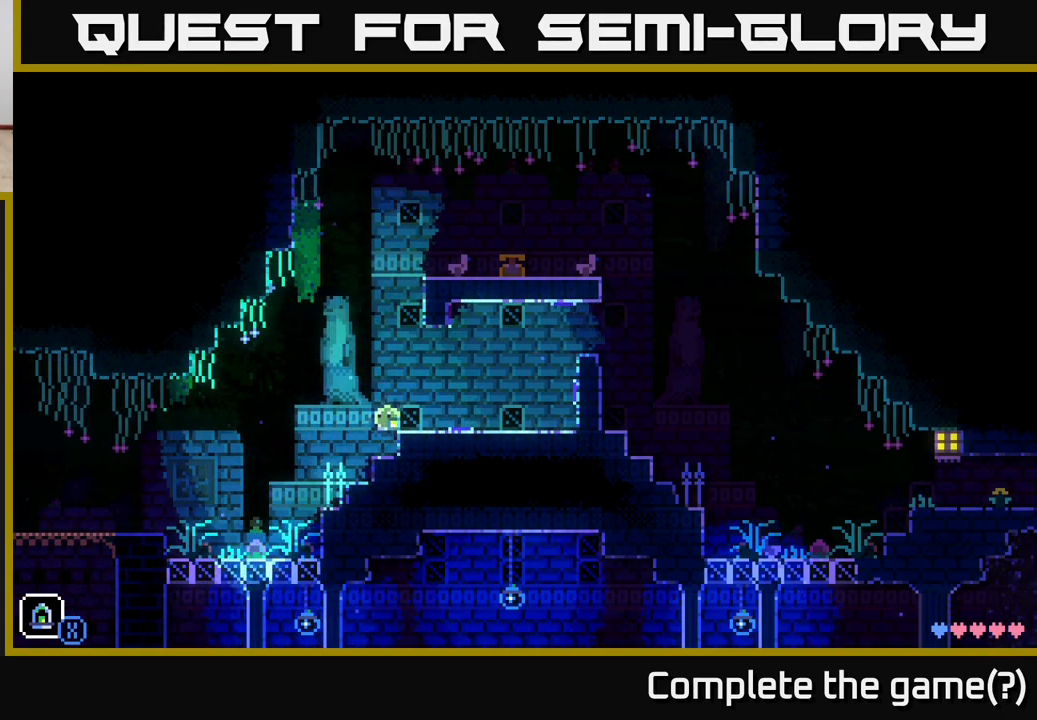
{"buttons": [], "left_stick": "left", "right_stick": "center", "events": [[67, "left_stick", "left"]]}
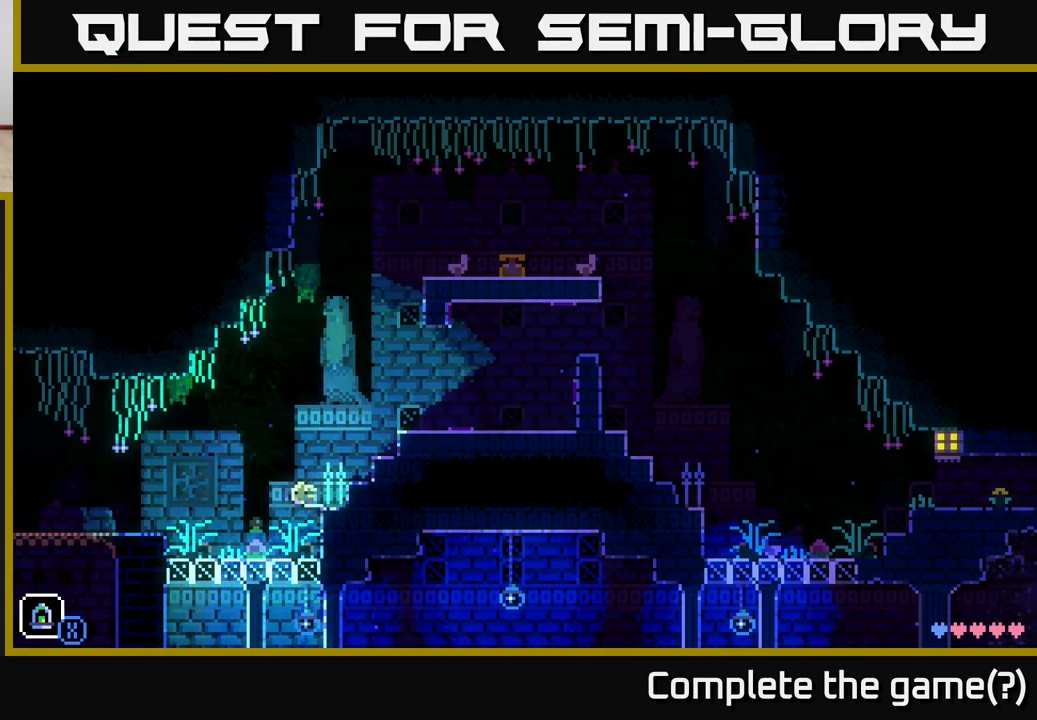
{"buttons": [], "left_stick": "right", "right_stick": "center", "events": [[100, "left_stick", "center"], [350, "B", "down"], [417, "left_stick", "right"], [450, "B", "up"]]}
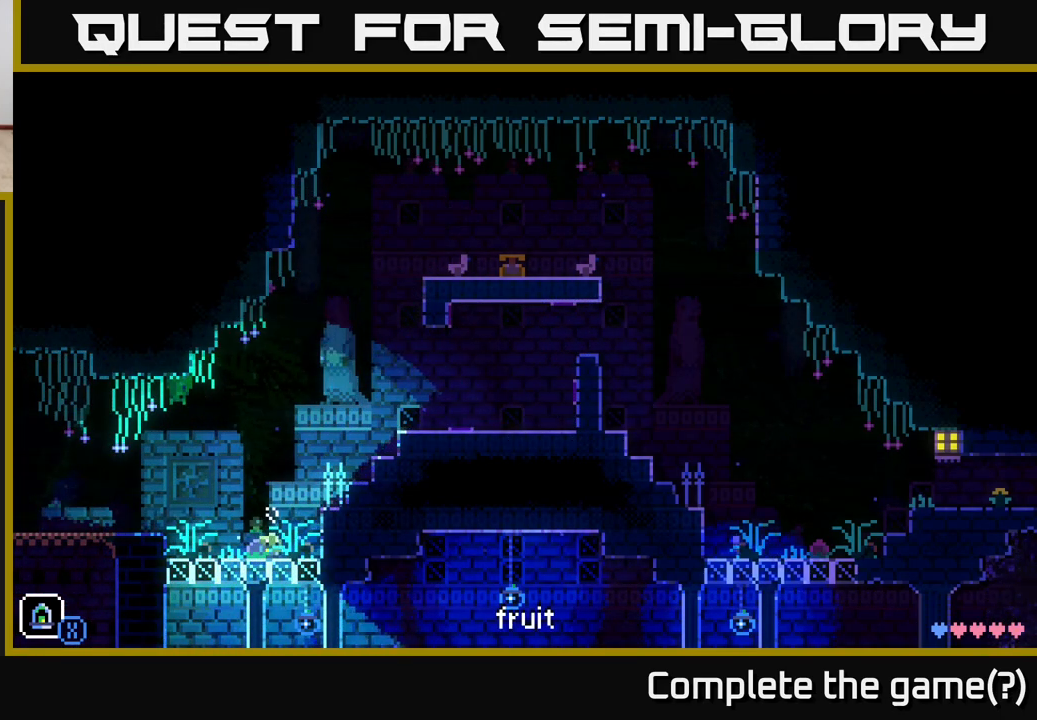
{"buttons": [], "left_stick": "right", "right_stick": "center", "events": [[33, "A", "down"], [300, "A", "up"]]}
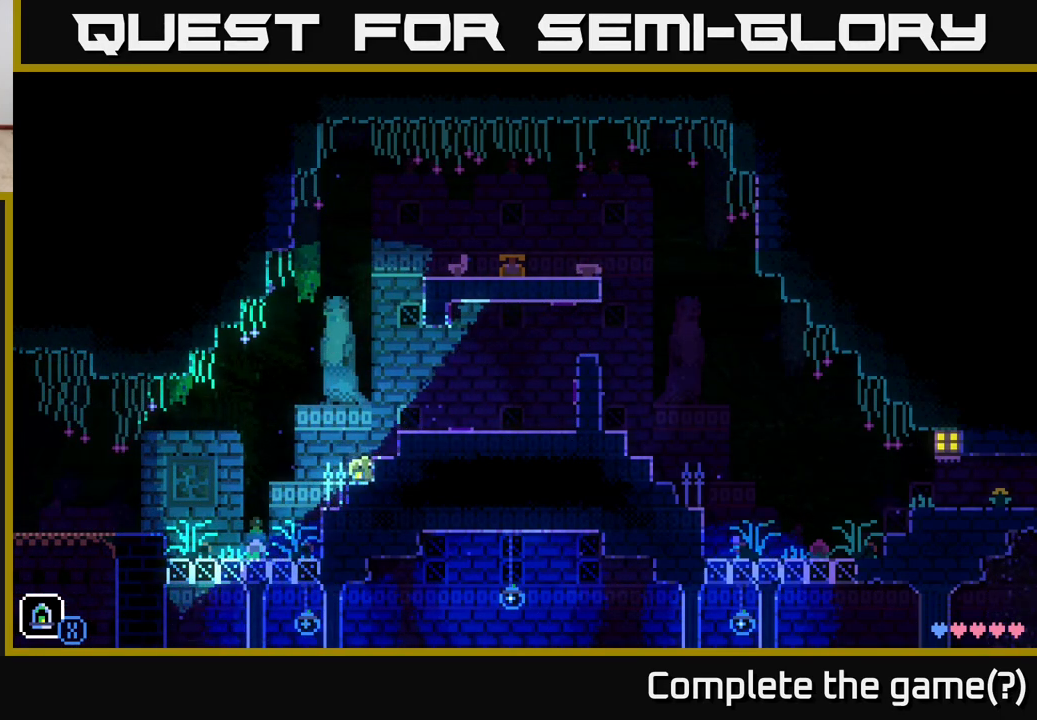
{"buttons": [], "left_stick": "right", "right_stick": "center", "events": [[50, "A", "down"], [283, "A", "up"]]}
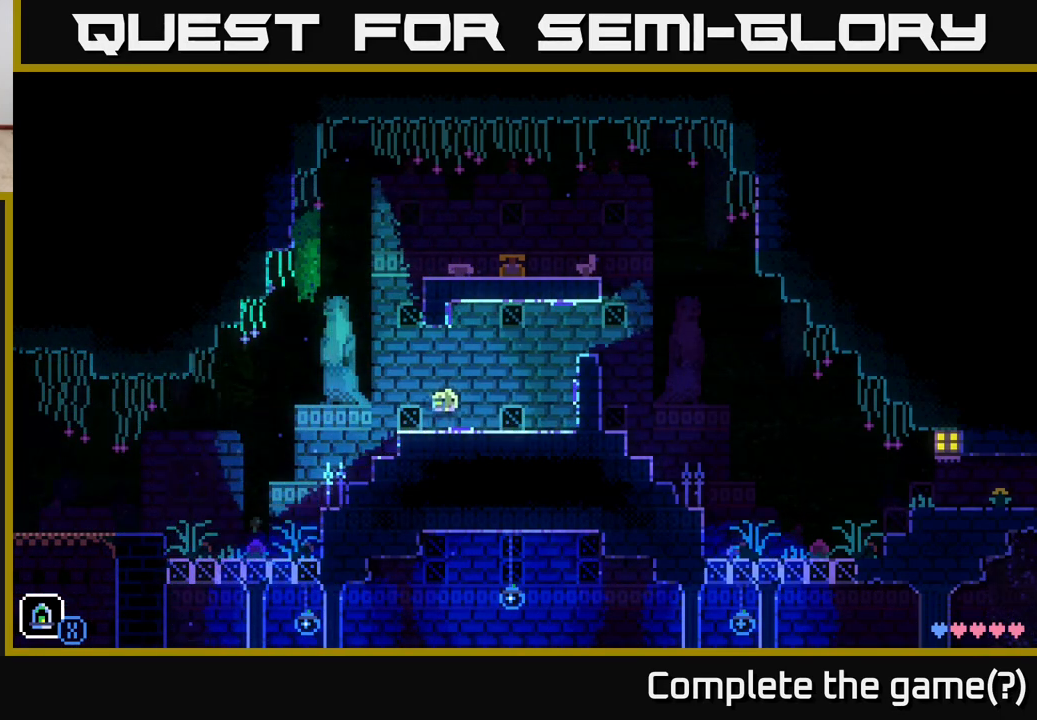
{"buttons": [], "left_stick": "right", "right_stick": "center", "events": [[250, "A", "down"], [483, "A", "up"]]}
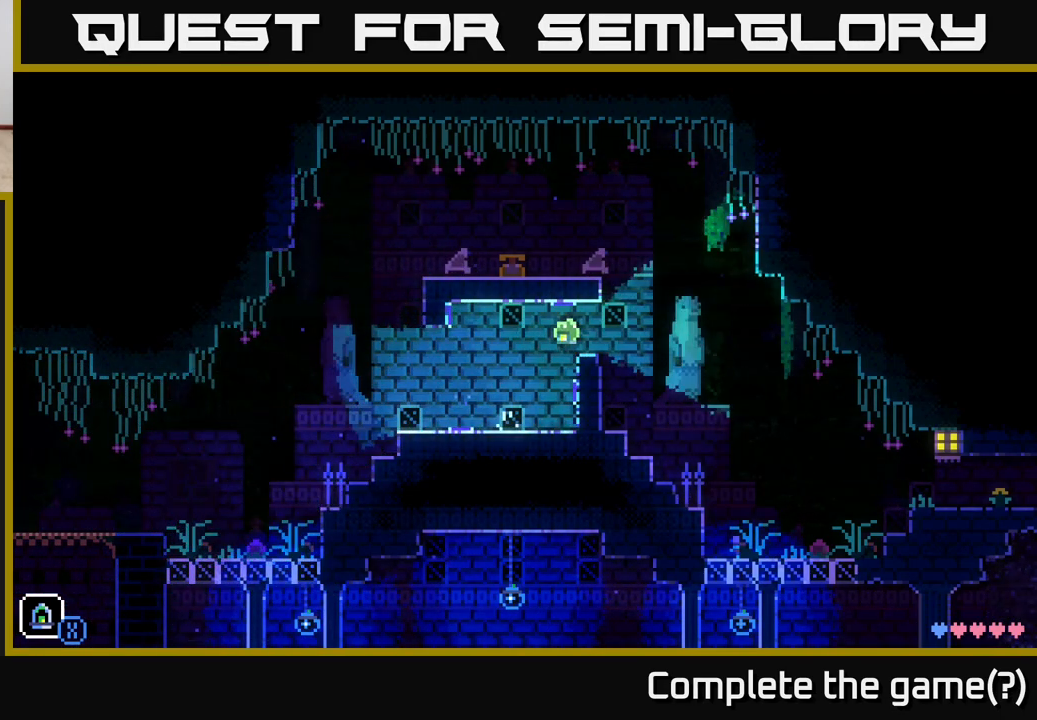
{"buttons": ["A"], "left_stick": "left", "right_stick": "center", "events": [[50, "left_stick", "center"], [133, "left_stick", "right"], [250, "A", "down"], [317, "left_stick", "left"]]}
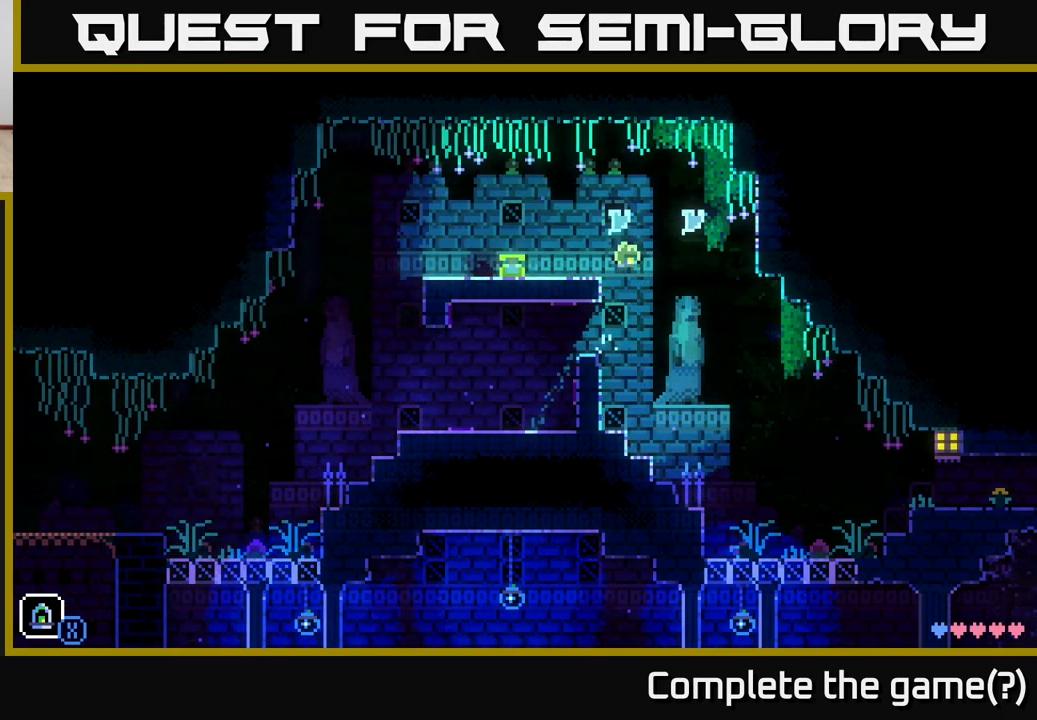
{"buttons": [], "left_stick": "center", "right_stick": "center", "events": [[233, "A", "up"], [500, "left_stick", "center"]]}
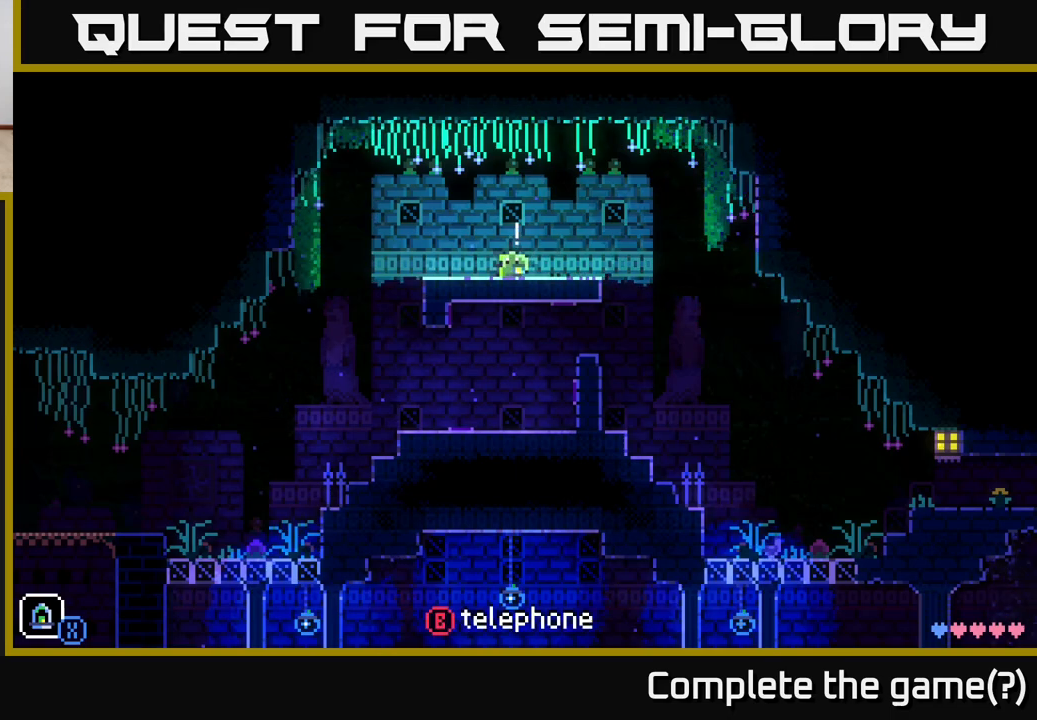
{"buttons": ["A"], "left_stick": "center", "right_stick": "center", "events": [[17, "B", "down"], [117, "B", "up"], [233, "A", "down"], [367, "A", "up"], [450, "A", "down"]]}
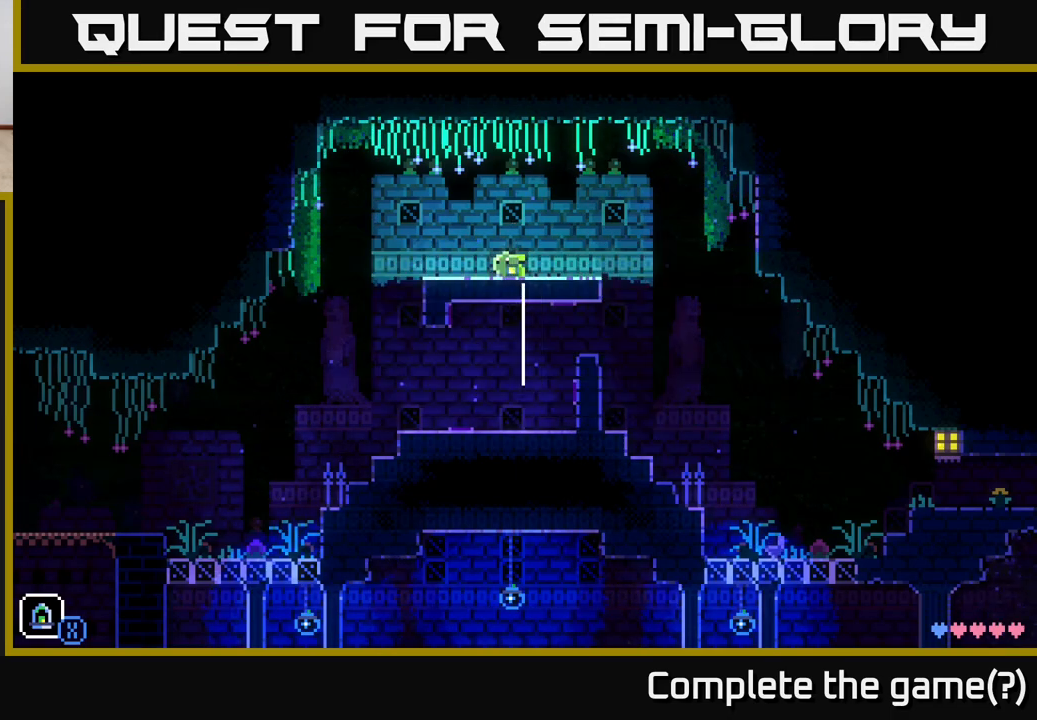
{"buttons": [], "left_stick": "center", "right_stick": "center", "events": [[117, "A", "up"], [367, "B", "down"], [483, "B", "up"]]}
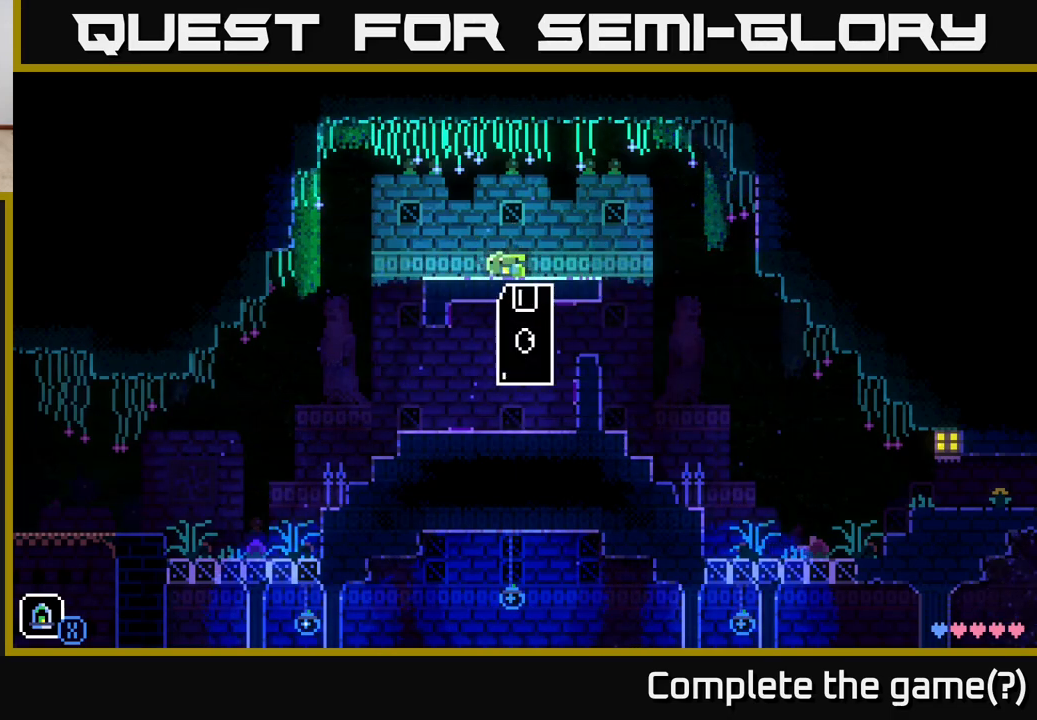
{"buttons": ["A"], "left_stick": "left", "right_stick": "center", "events": [[133, "left_stick", "left"], [433, "A", "down"]]}
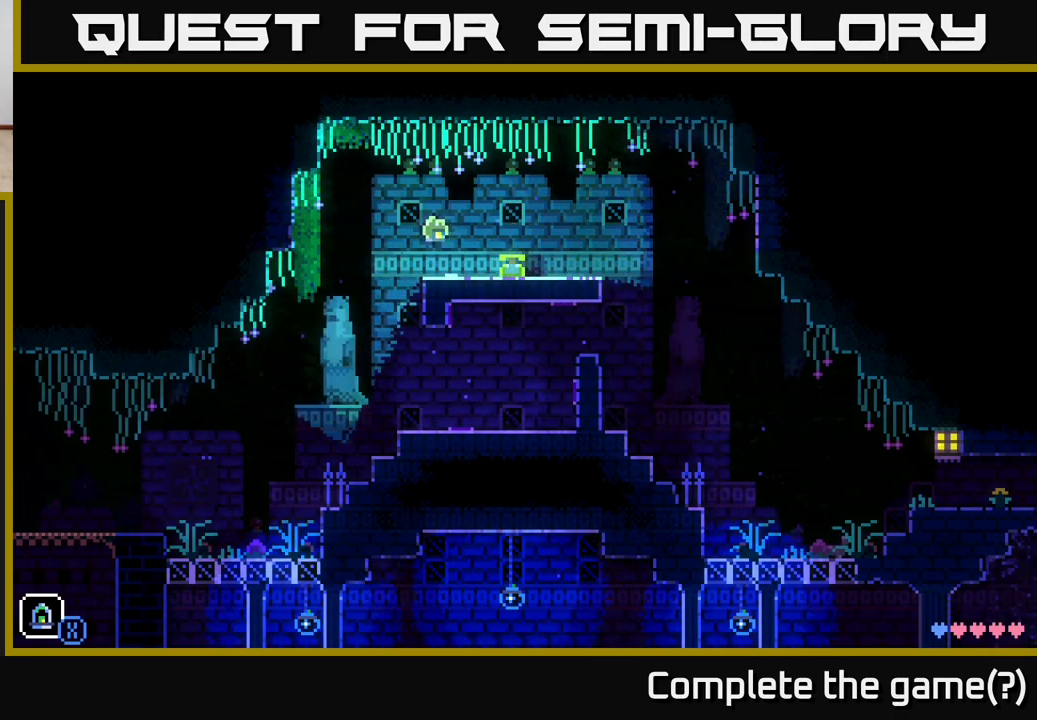
{"buttons": [], "left_stick": "right", "right_stick": "center", "events": [[117, "left_stick", "right"], [333, "A", "up"]]}
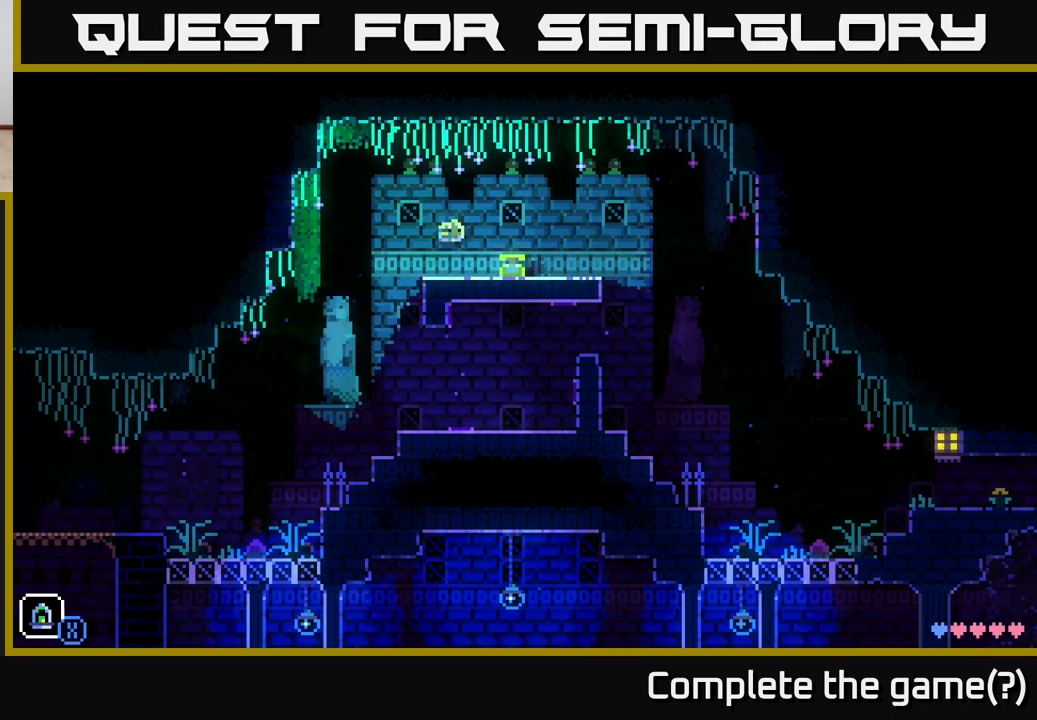
{"buttons": [], "left_stick": "right", "right_stick": "center", "events": []}
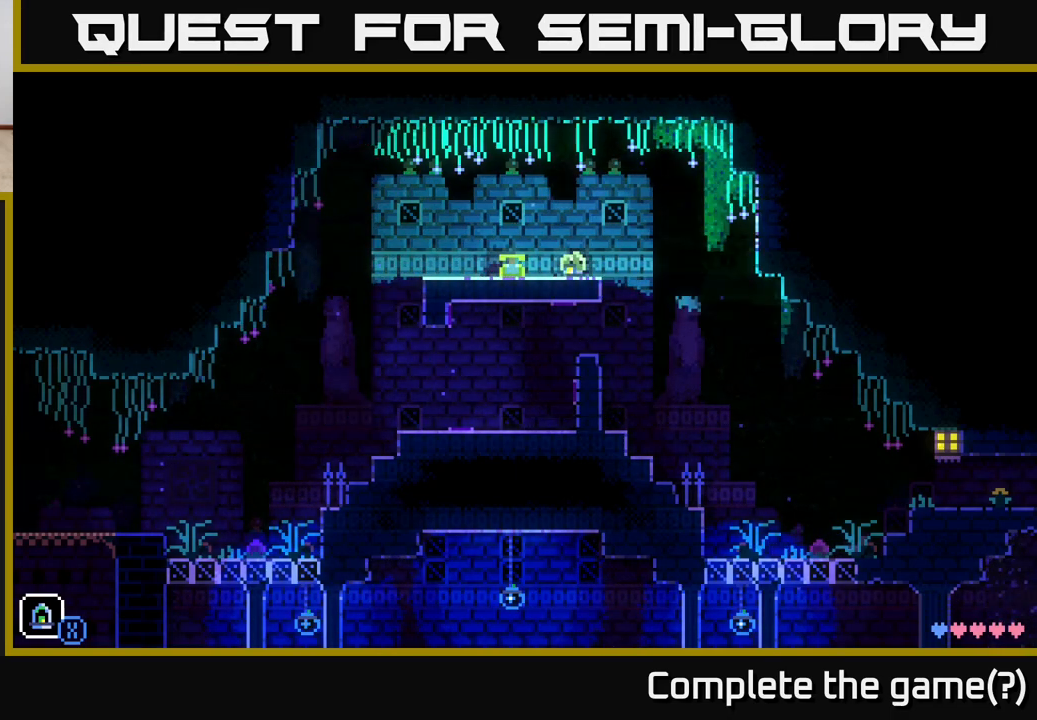
{"buttons": ["A"], "left_stick": "right", "right_stick": "center", "events": [[67, "A", "down"]]}
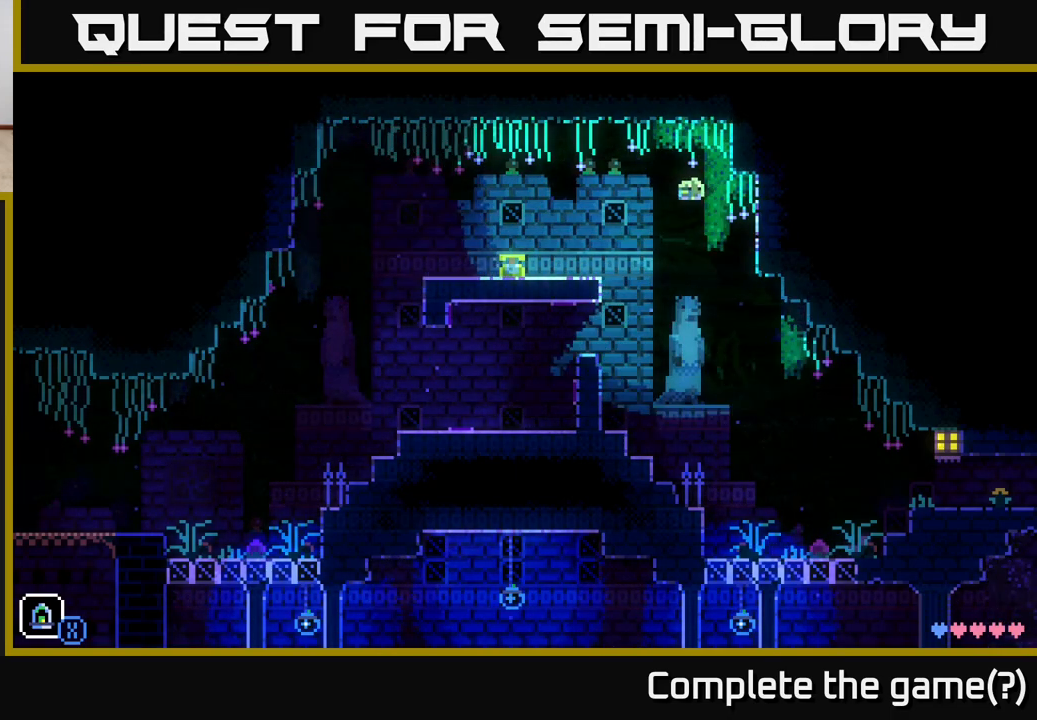
{"buttons": [], "left_stick": "right", "right_stick": "center", "events": [[17, "A", "up"]]}
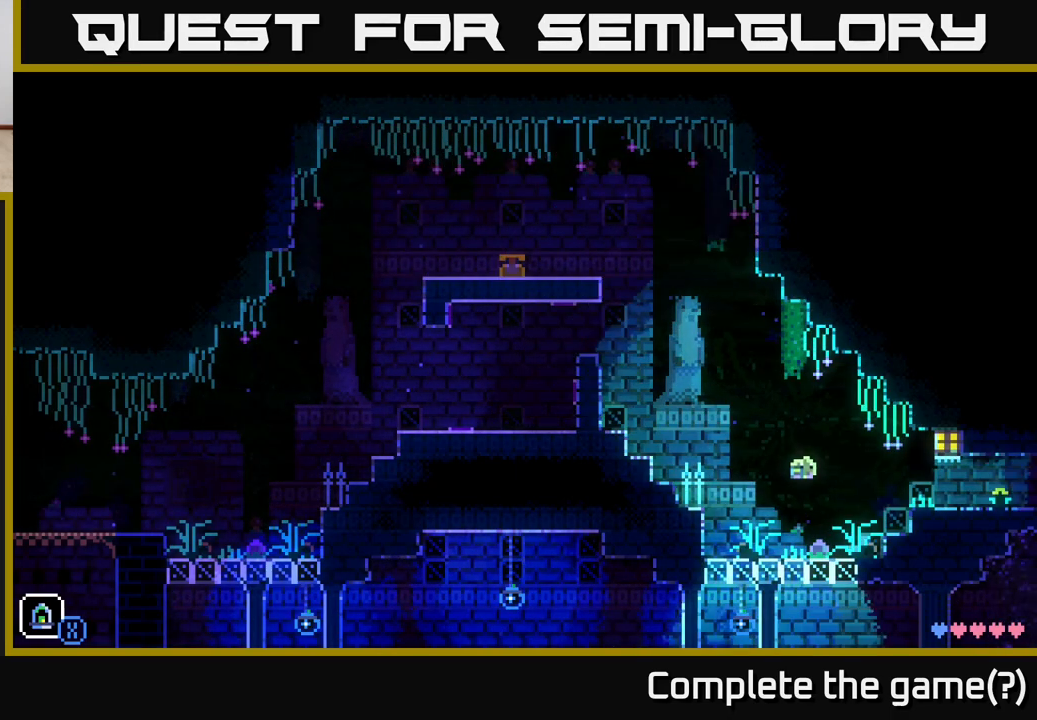
{"buttons": [], "left_stick": "right", "right_stick": "center", "events": [[183, "A", "down"], [300, "A", "up"]]}
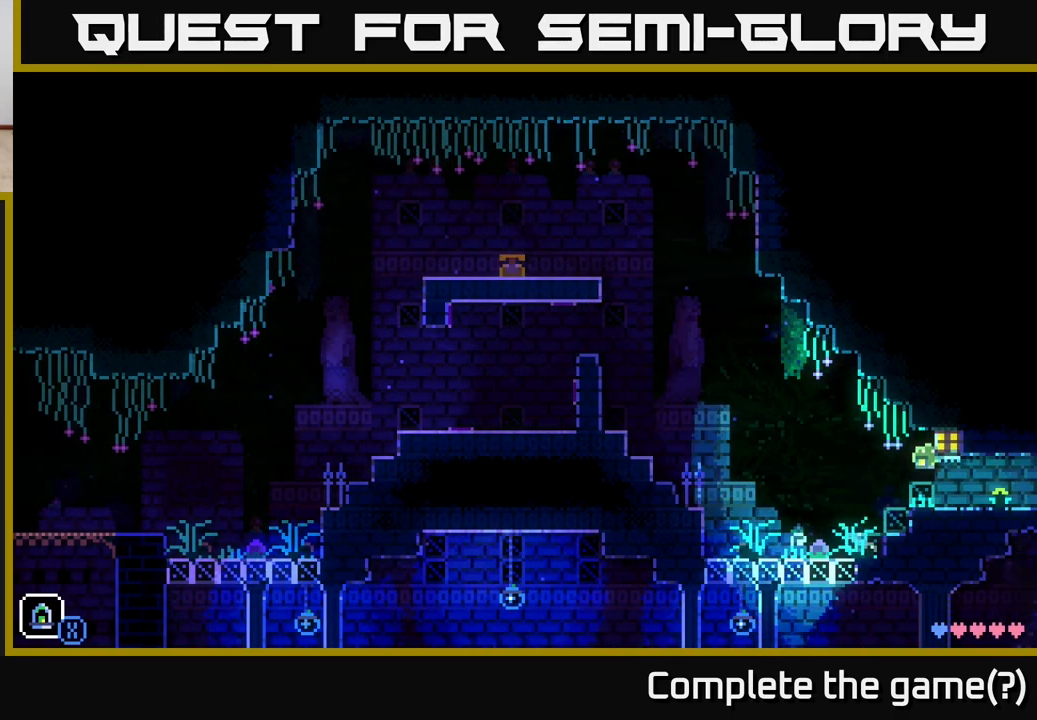
{"buttons": [], "left_stick": "right", "right_stick": "center", "events": []}
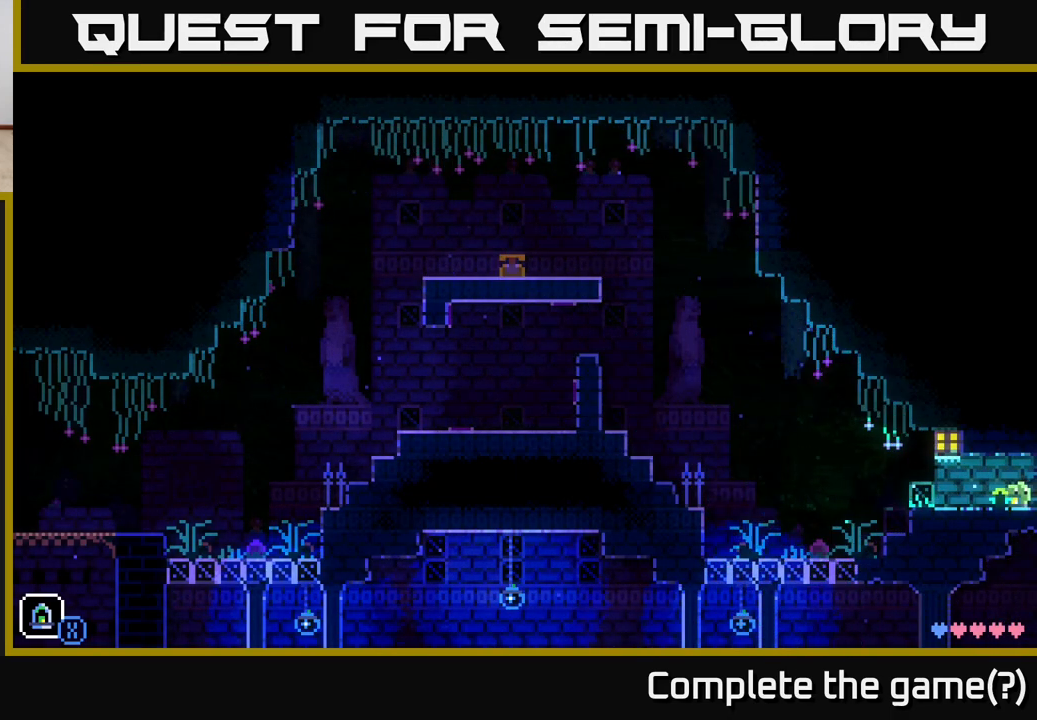
{"buttons": [], "left_stick": "center", "right_stick": "center", "events": [[200, "left_stick", "center"]]}
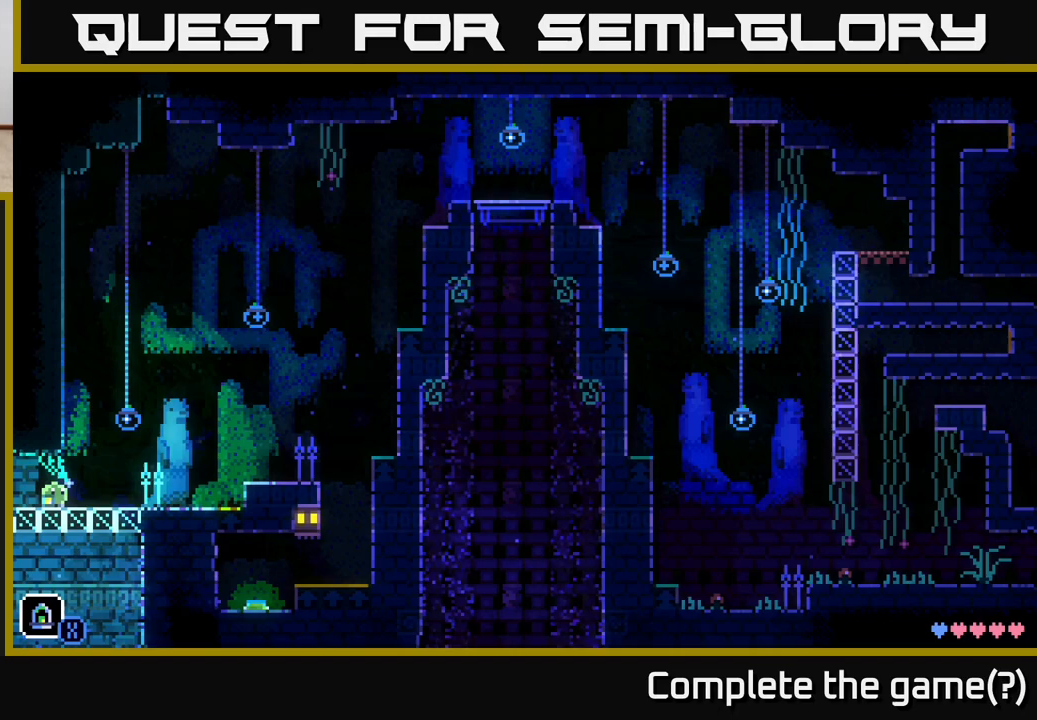
{"buttons": [], "left_stick": "center", "right_stick": "center", "events": [[50, "left_stick", "right"], [367, "left_stick", "center"]]}
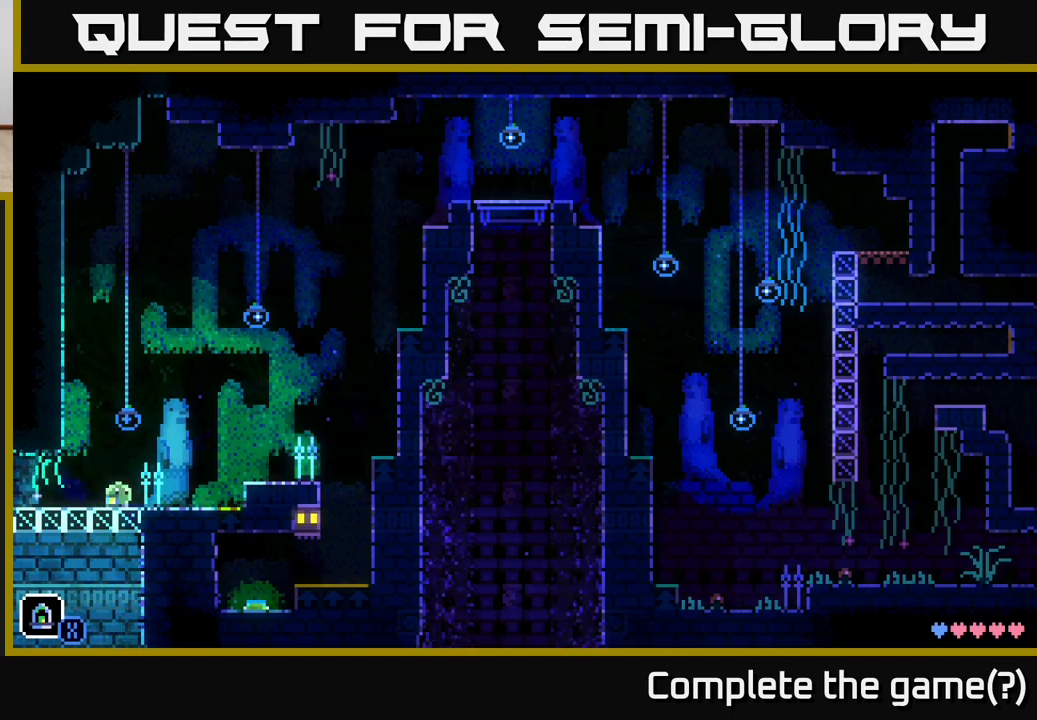
{"buttons": [], "left_stick": "right", "right_stick": "center", "events": [[67, "left_stick", "right"]]}
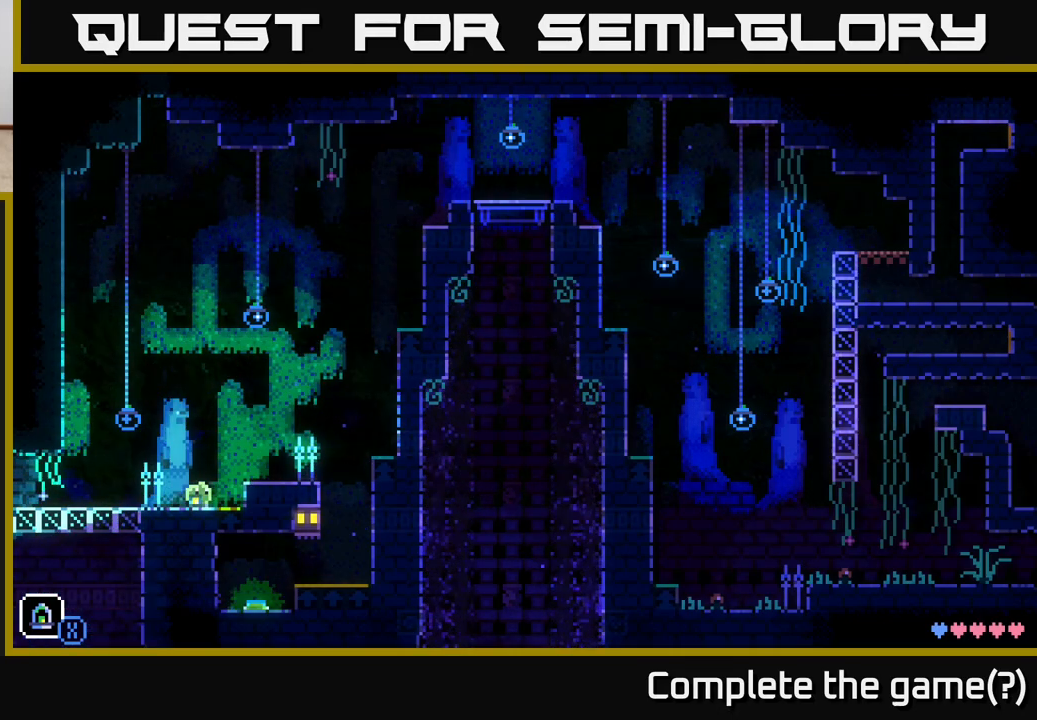
{"buttons": [], "left_stick": "left", "right_stick": "center", "events": [[133, "A", "down"], [417, "A", "up"], [500, "left_stick", "left"]]}
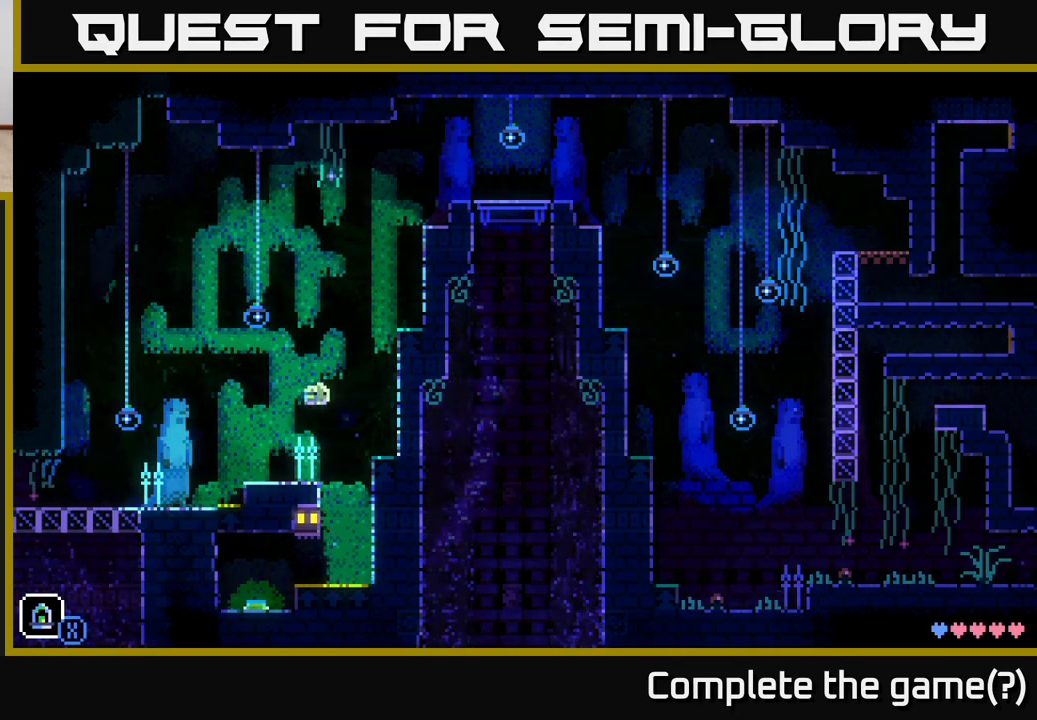
{"buttons": [], "left_stick": "center", "right_stick": "center", "events": [[183, "left_stick", "center"]]}
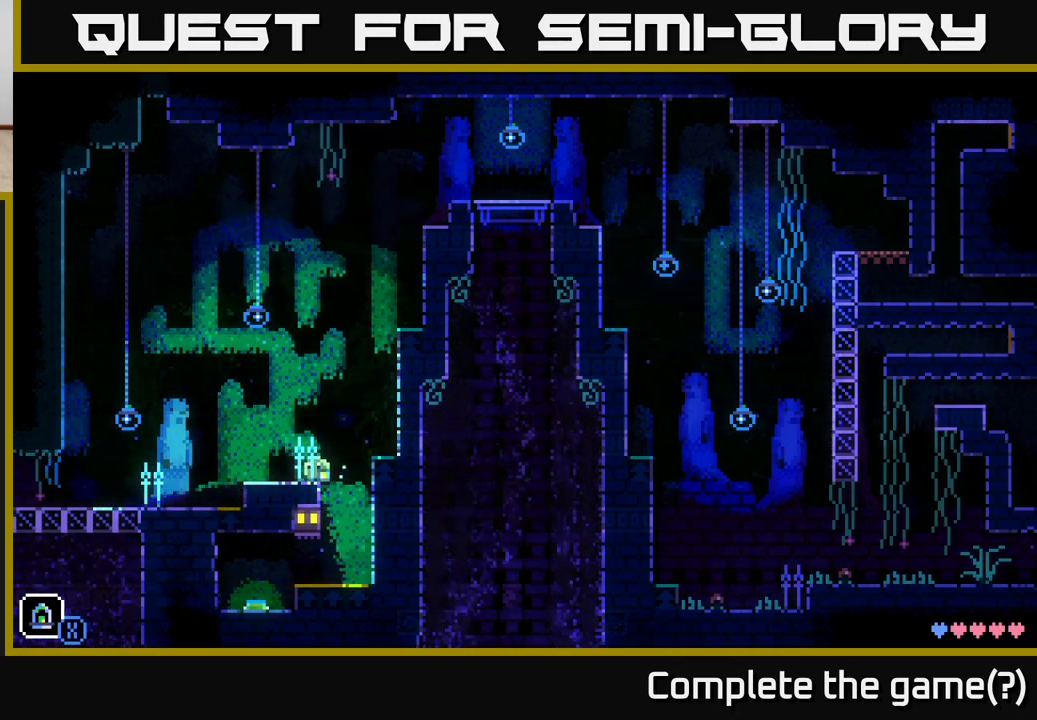
{"buttons": [], "left_stick": "right", "right_stick": "center", "events": [[333, "left_stick", "right"], [383, "A", "down"], [483, "A", "up"]]}
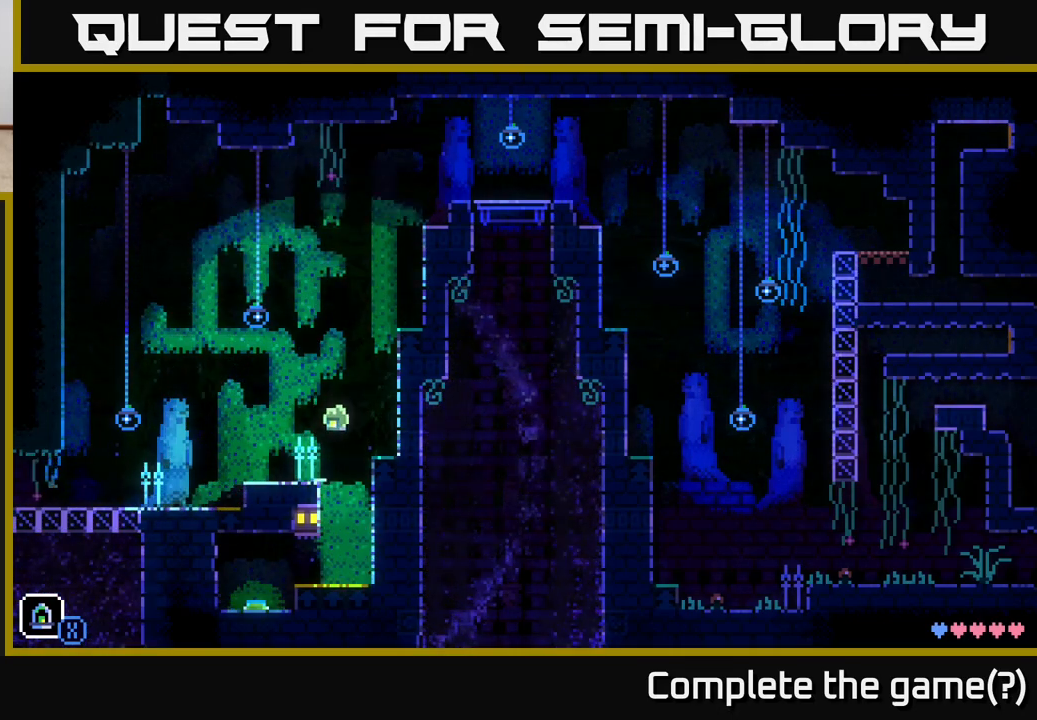
{"buttons": [], "left_stick": "center", "right_stick": "center", "events": [[250, "left_stick", "center"]]}
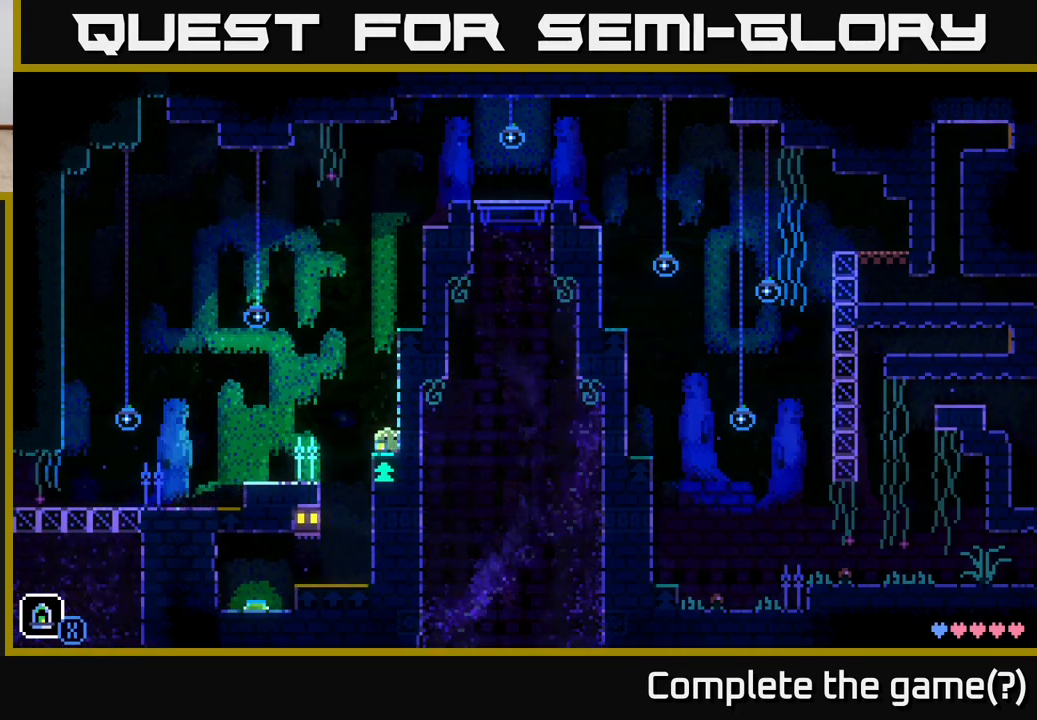
{"buttons": [], "left_stick": "right", "right_stick": "center", "events": [[333, "A", "down"], [333, "left_stick", "right"], [500, "A", "up"]]}
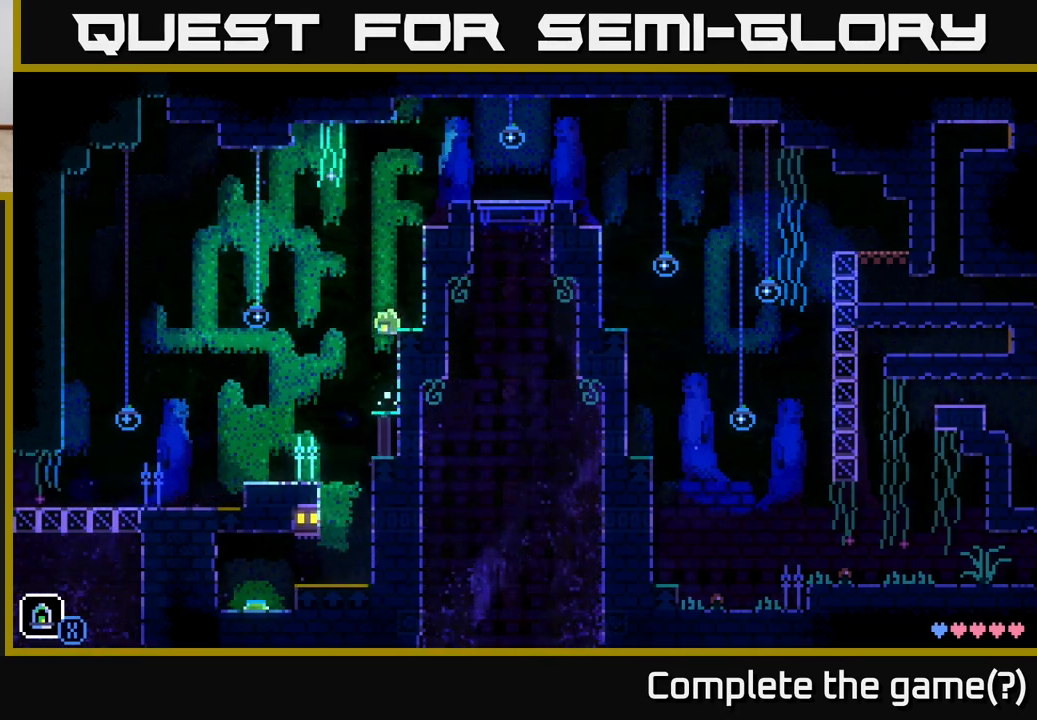
{"buttons": [], "left_stick": "center", "right_stick": "center", "events": [[267, "left_stick", "center"]]}
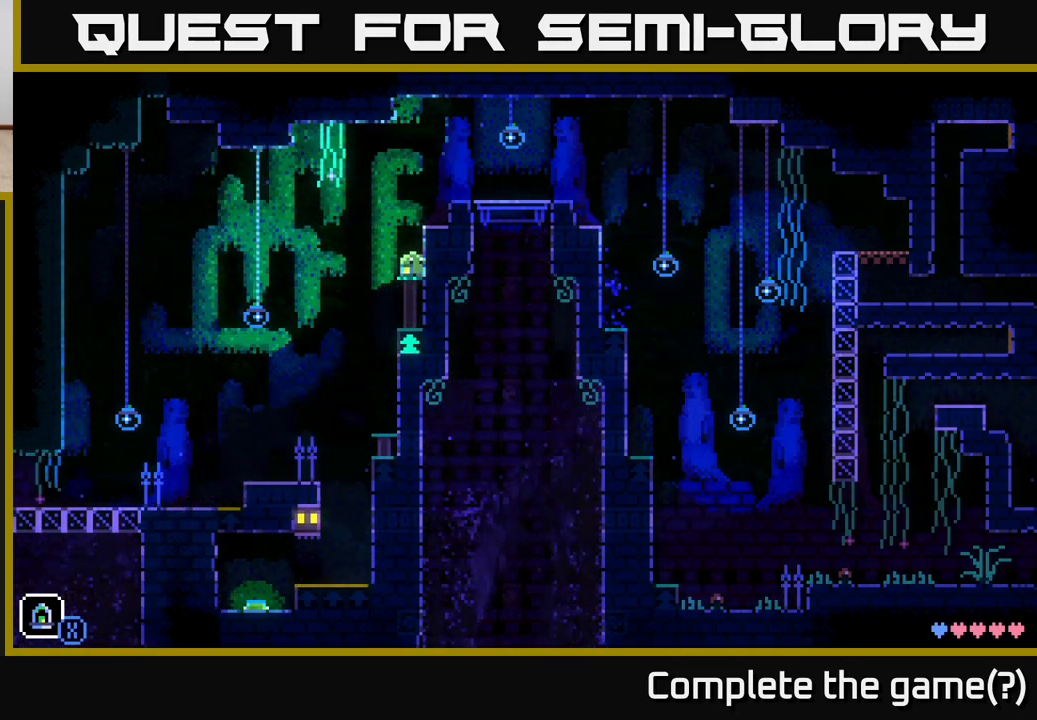
{"buttons": [], "left_stick": "right", "right_stick": "center", "events": [[67, "A", "down"], [67, "left_stick", "right"], [367, "A", "up"]]}
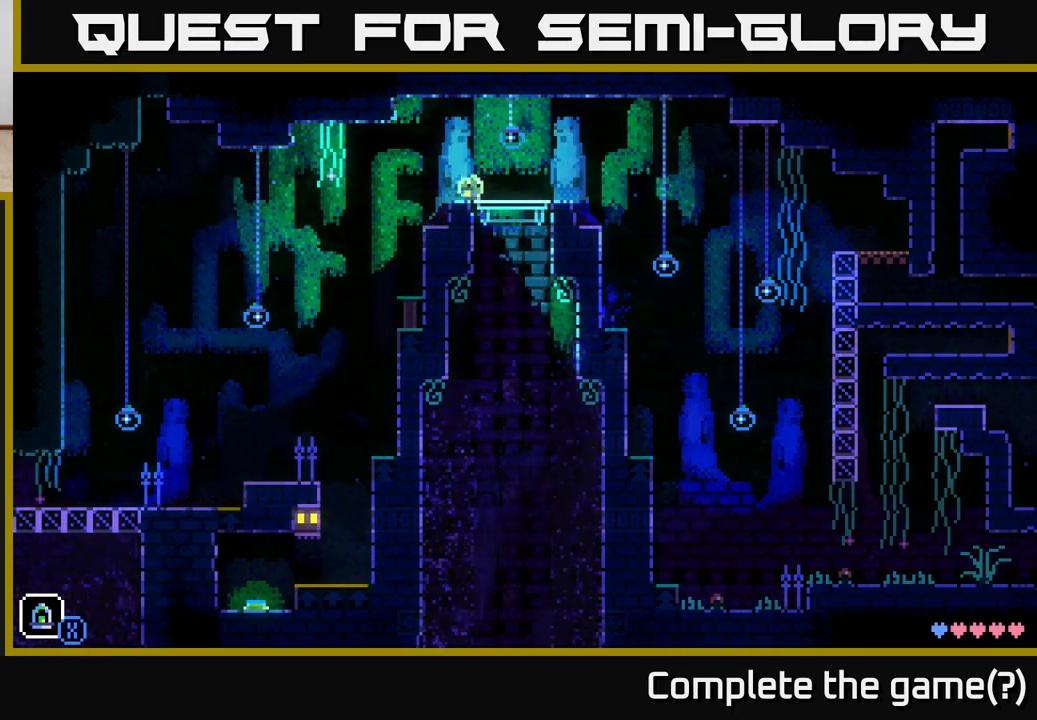
{"buttons": [], "left_stick": "right", "right_stick": "center", "events": [[17, "left_stick", "center"], [133, "left_stick", "right"]]}
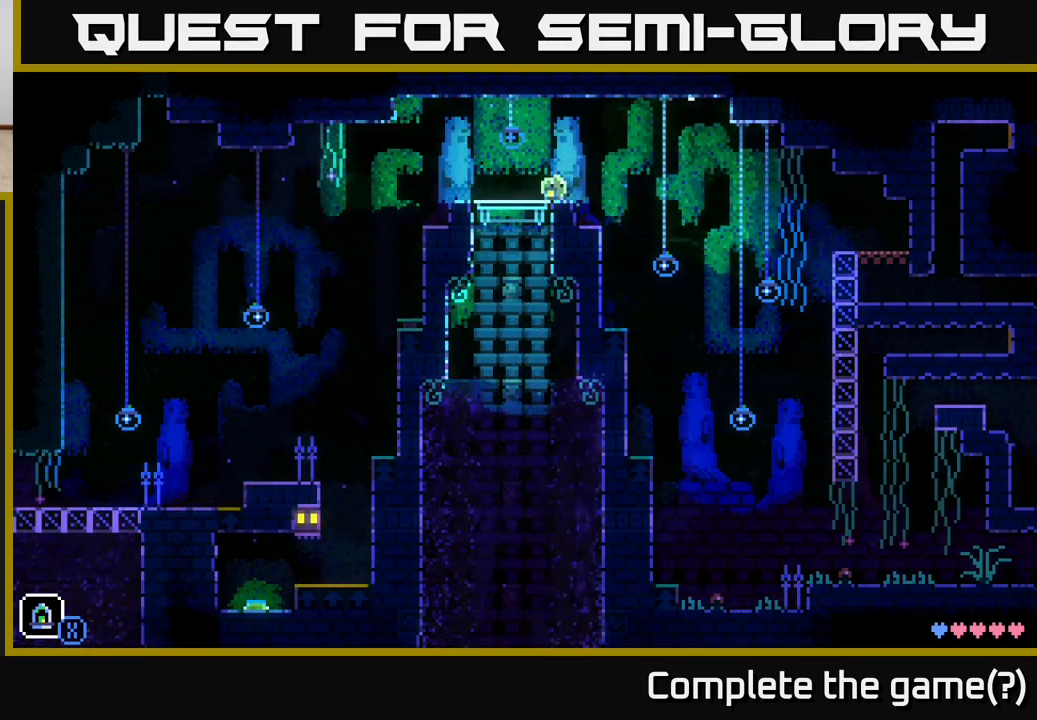
{"buttons": [], "left_stick": "right", "right_stick": "center", "events": []}